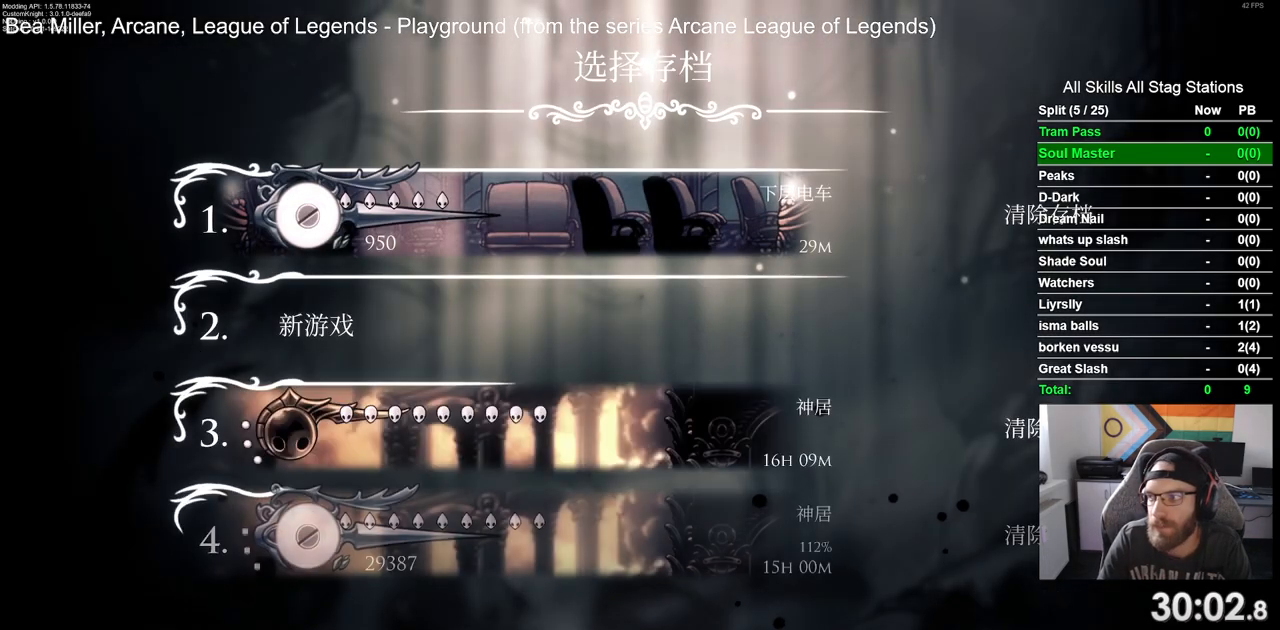
Gameplay with a controller (PlayStation layout); each line is a JSON object with the inputs held at the frame after it. "events" lists button and stick changes between this image and that frame as [ms after this image, input, new state], when the widget could be followed in between.
{"buttons": [], "left_stick": "center", "right_stick": "center", "events": [[50, "CROSS", "up"], [150, "CROSS", "down"], [250, "CROSS", "up"], [333, "CROSS", "down"], [433, "CROSS", "up"]]}
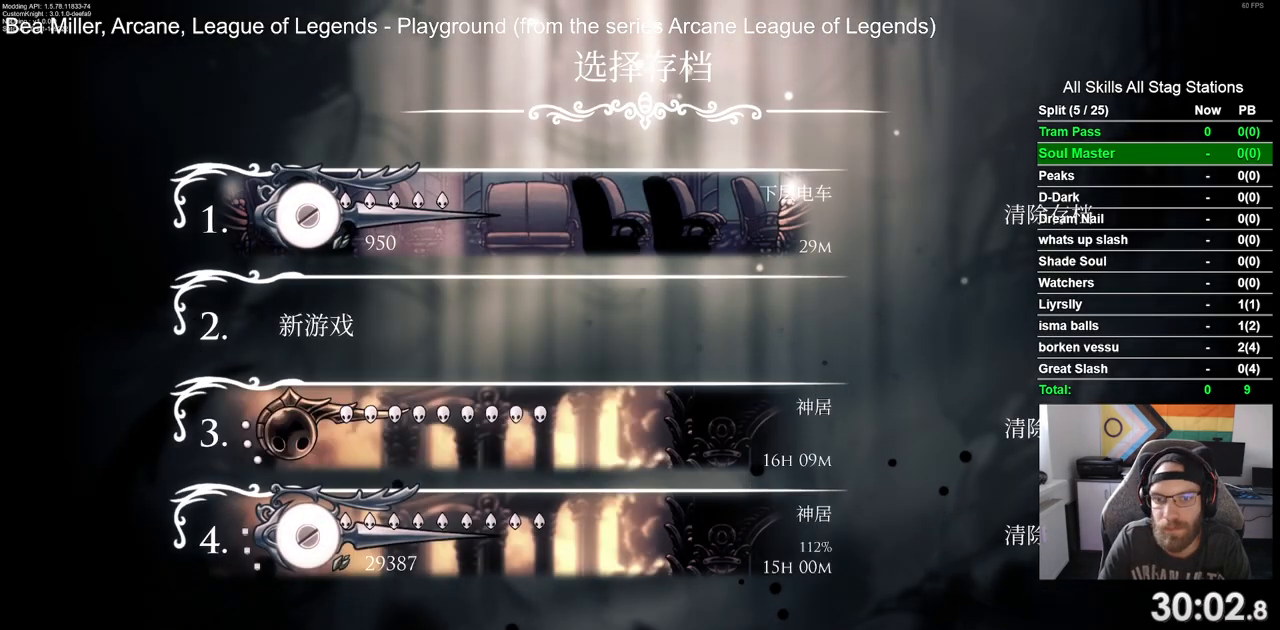
{"buttons": [], "left_stick": "center", "right_stick": "center", "events": [[33, "CROSS", "down"], [117, "CROSS", "up"], [217, "CROSS", "down"], [317, "CROSS", "up"]]}
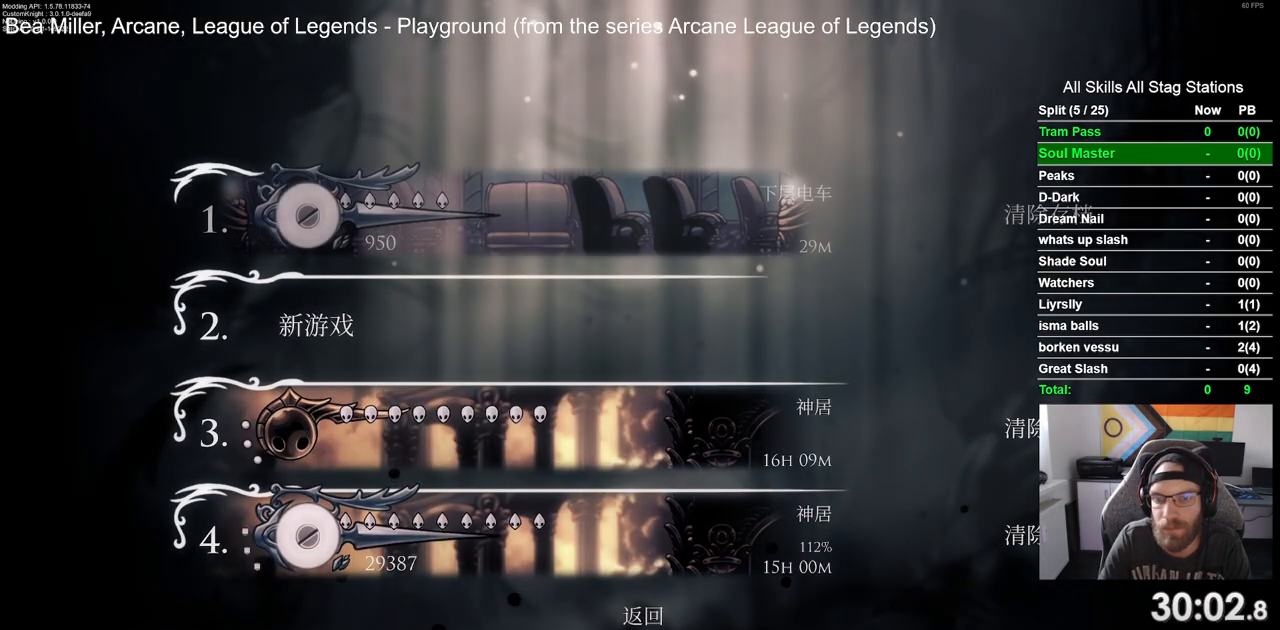
{"buttons": [], "left_stick": "center", "right_stick": "center", "events": []}
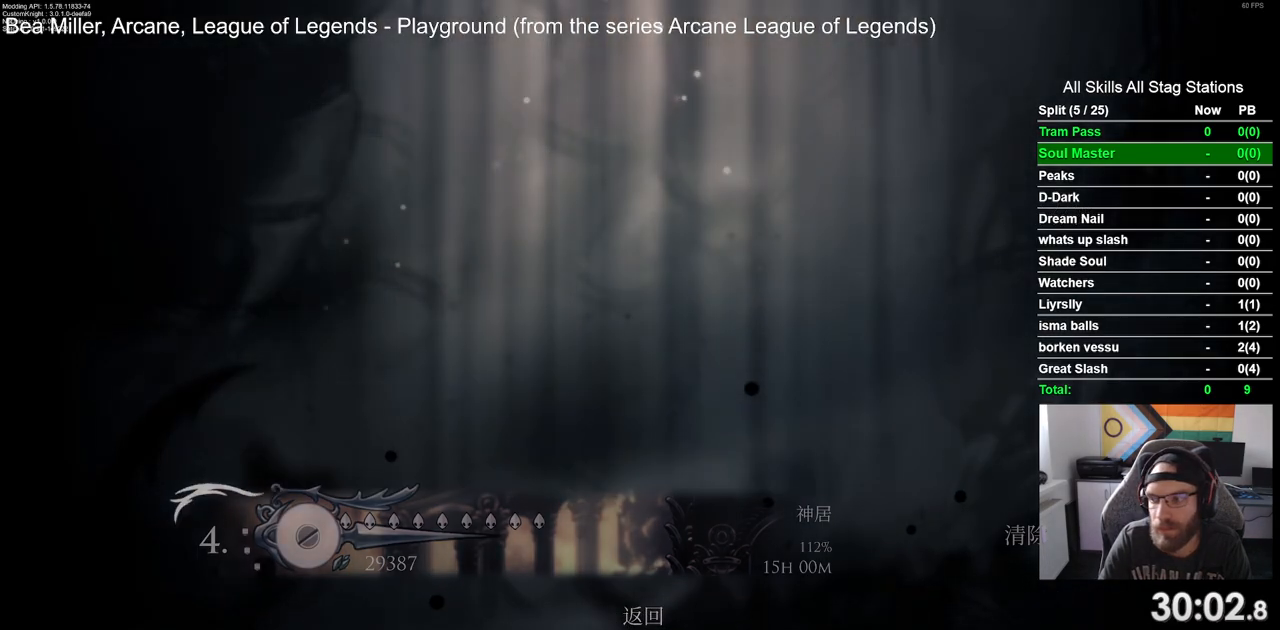
{"buttons": [], "left_stick": "center", "right_stick": "center", "events": []}
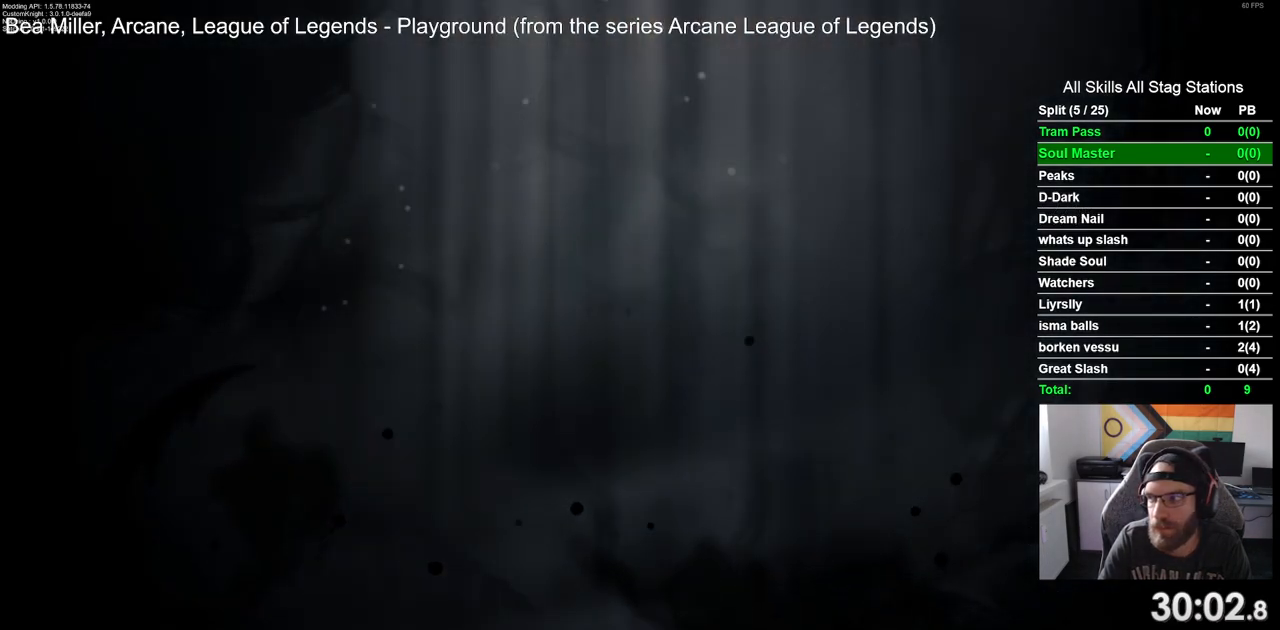
{"buttons": [], "left_stick": "center", "right_stick": "center", "events": []}
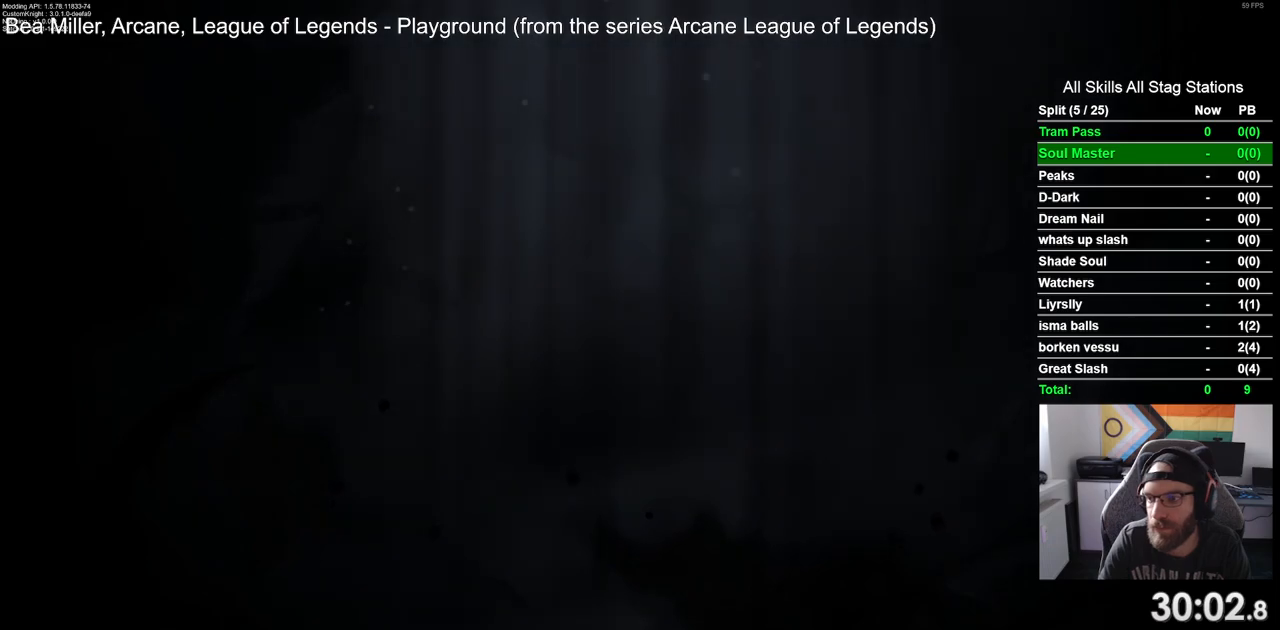
{"buttons": [], "left_stick": "center", "right_stick": "center", "events": []}
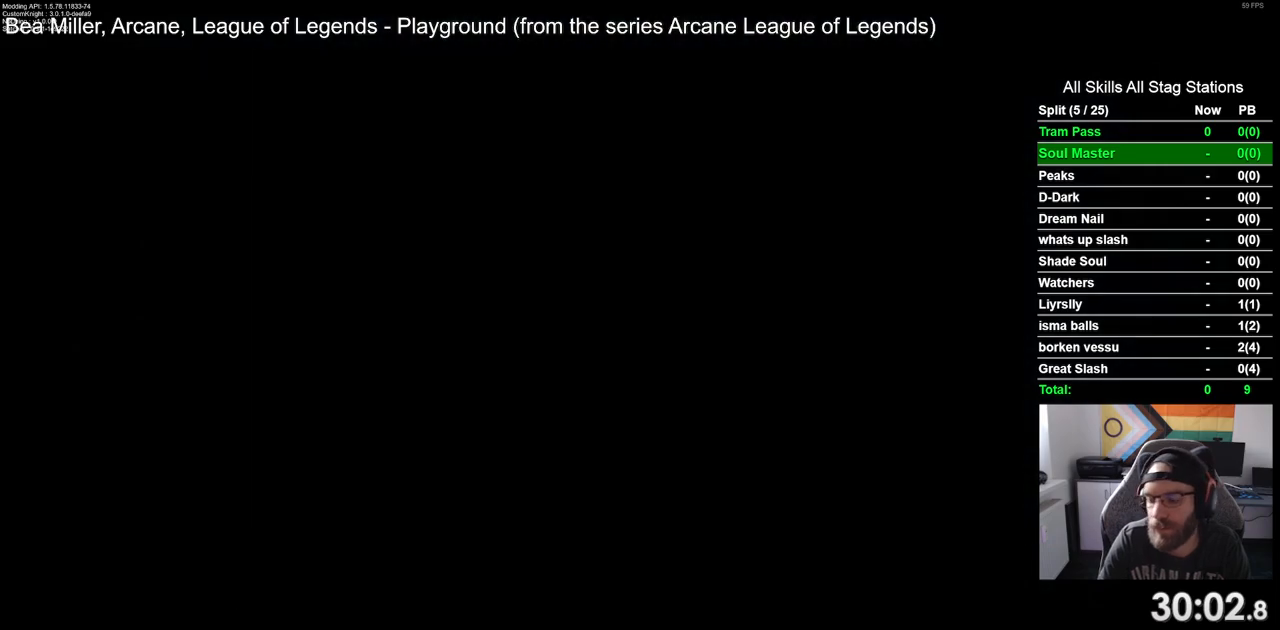
{"buttons": [], "left_stick": "center", "right_stick": "center", "events": []}
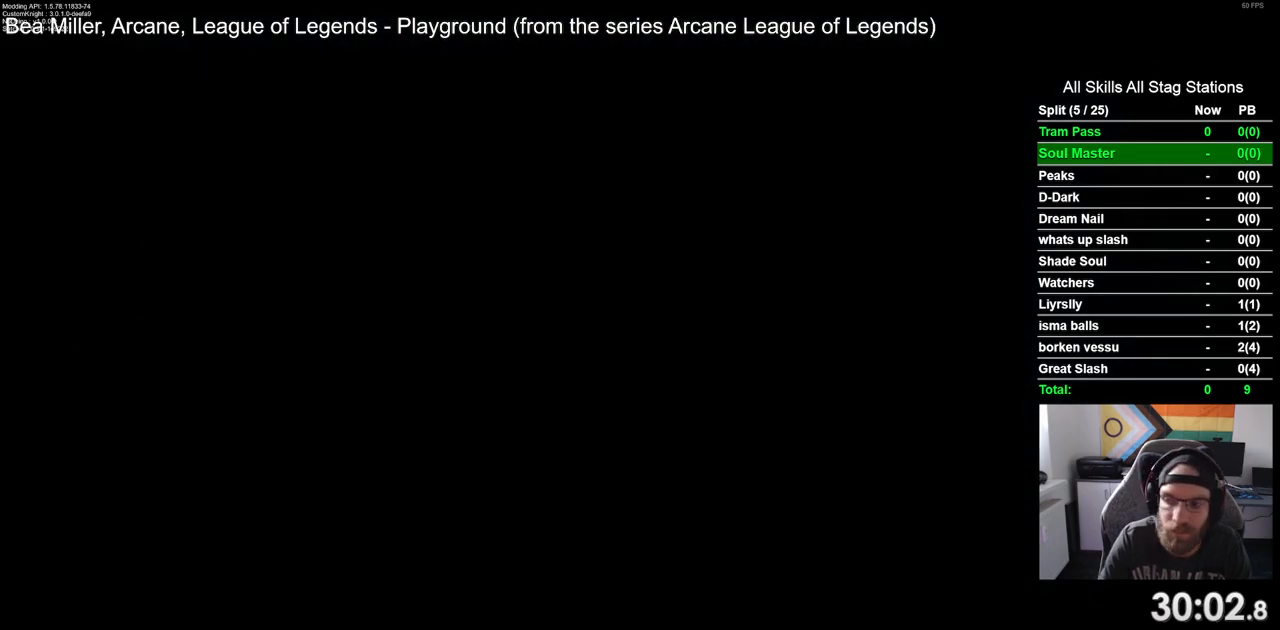
{"buttons": [], "left_stick": "center", "right_stick": "center", "events": []}
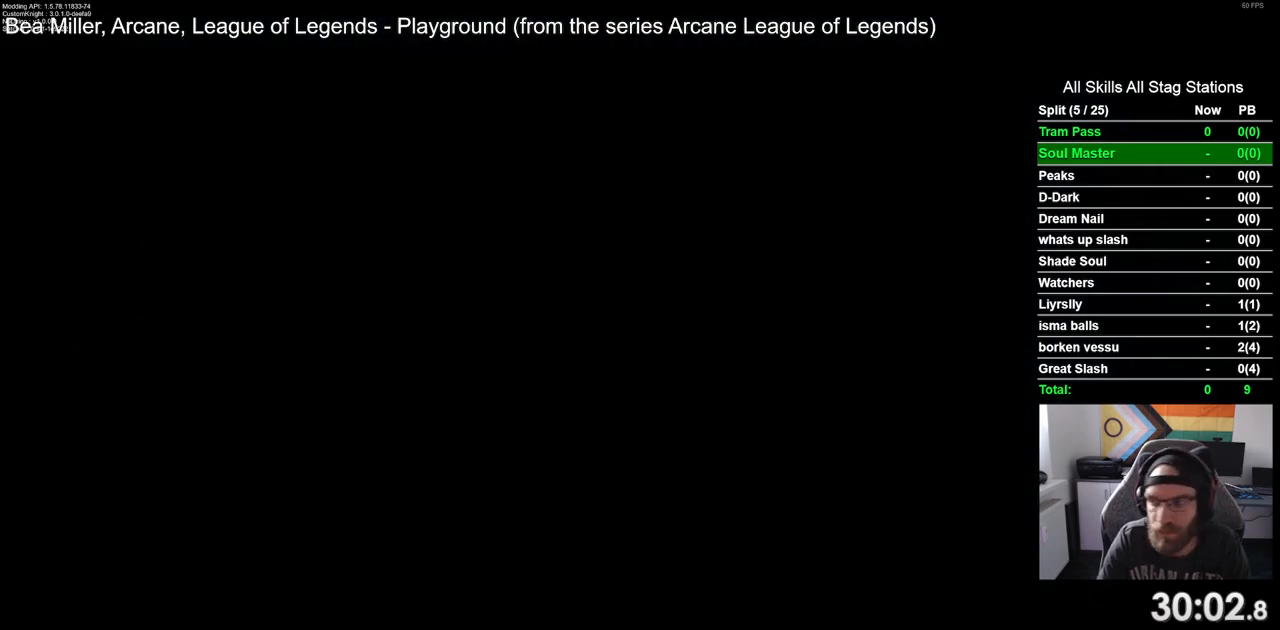
{"buttons": [], "left_stick": "center", "right_stick": "center", "events": []}
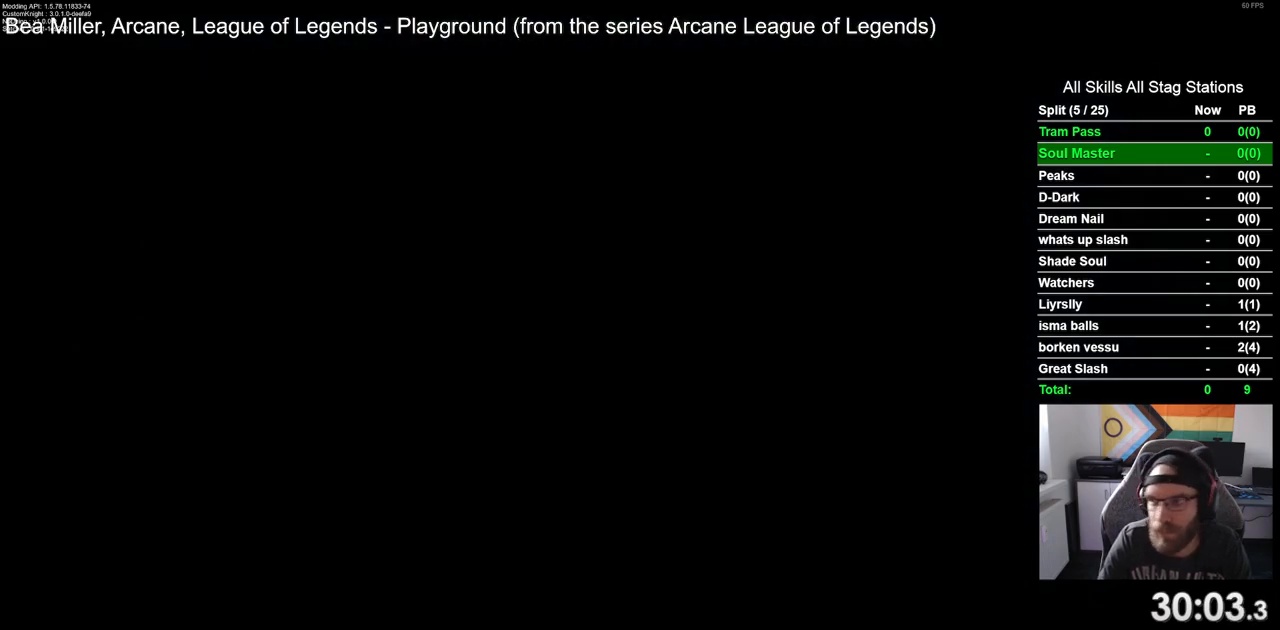
{"buttons": [], "left_stick": "center", "right_stick": "center", "events": []}
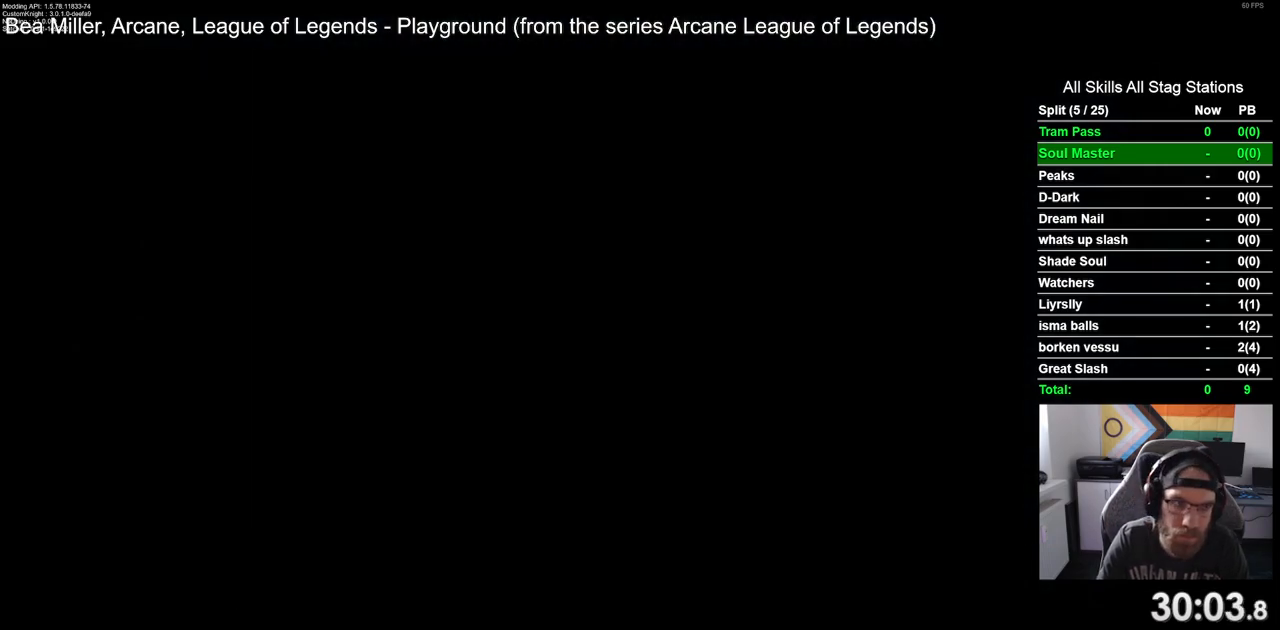
{"buttons": [], "left_stick": "center", "right_stick": "center", "events": []}
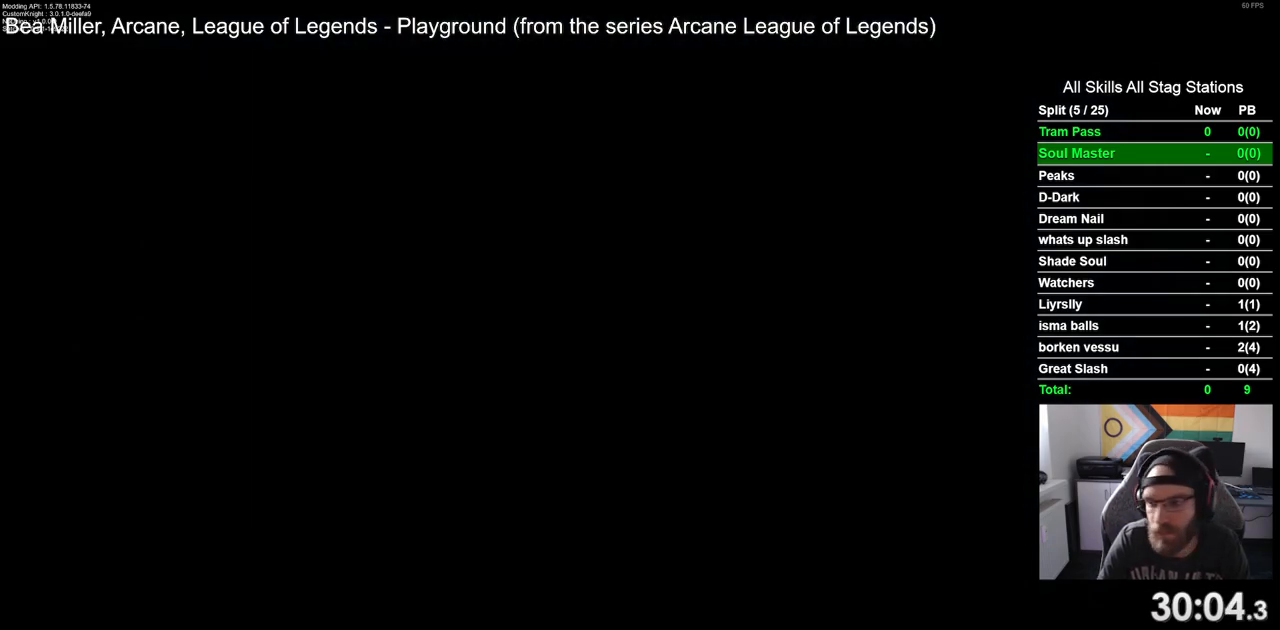
{"buttons": [], "left_stick": "center", "right_stick": "center", "events": []}
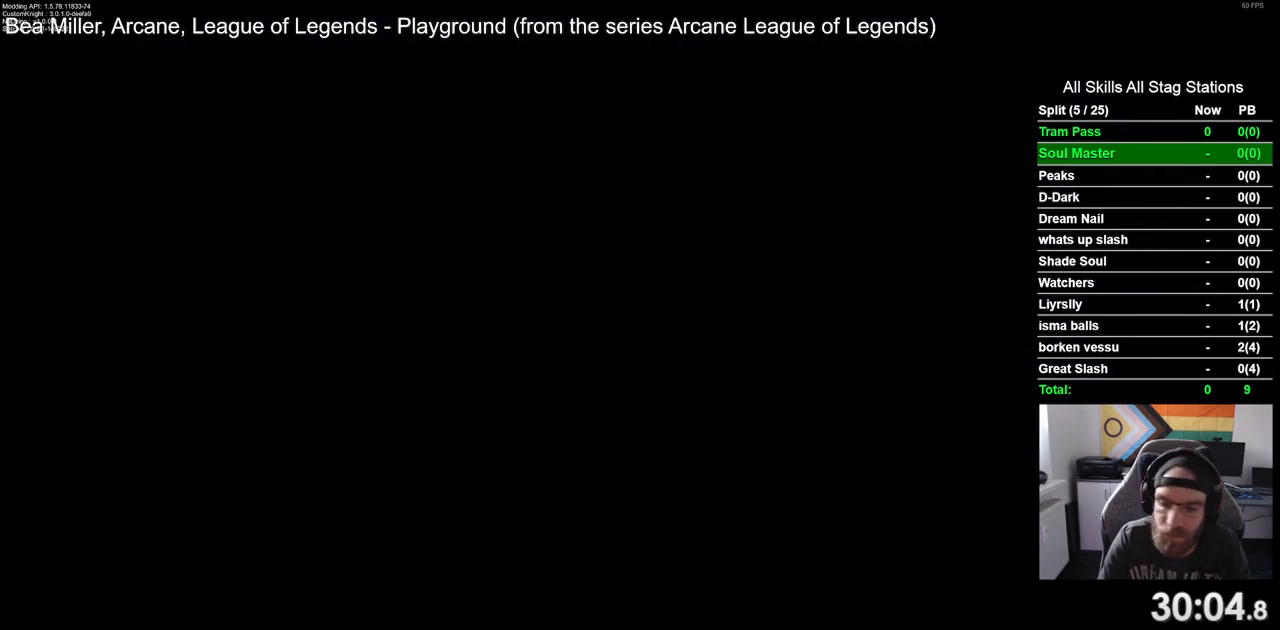
{"buttons": ["DPAD_RIGHT"], "left_stick": "center", "right_stick": "center", "events": [[483, "DPAD_RIGHT", "down"]]}
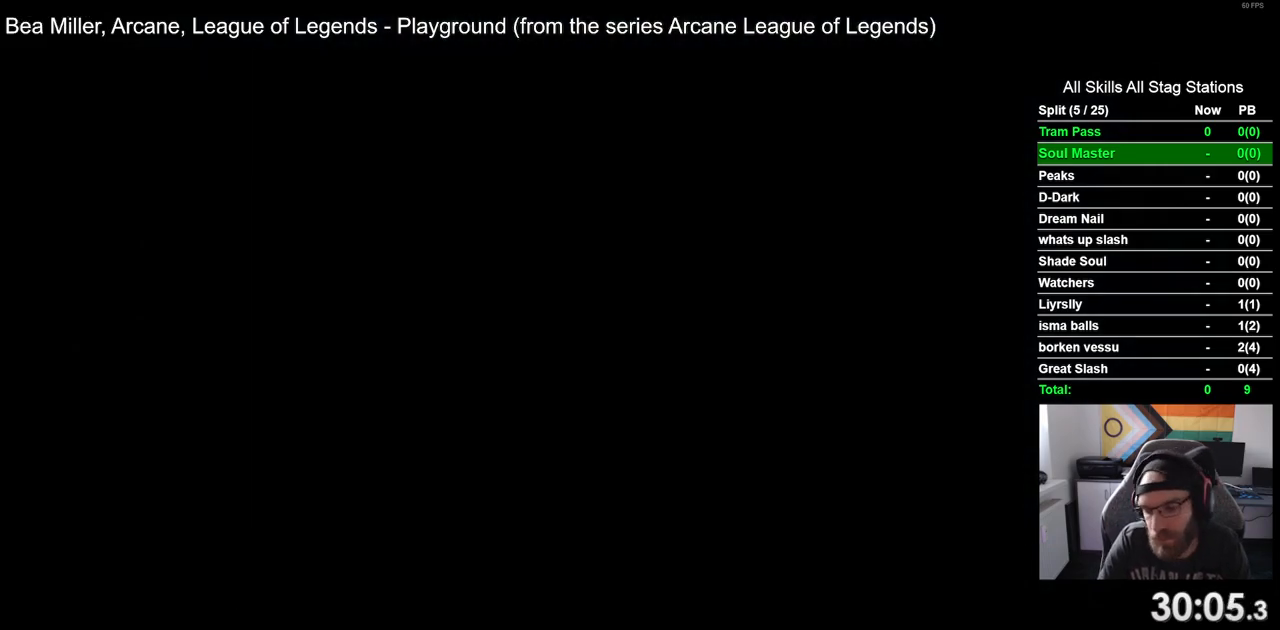
{"buttons": ["DPAD_RIGHT"], "left_stick": "center", "right_stick": "center", "events": []}
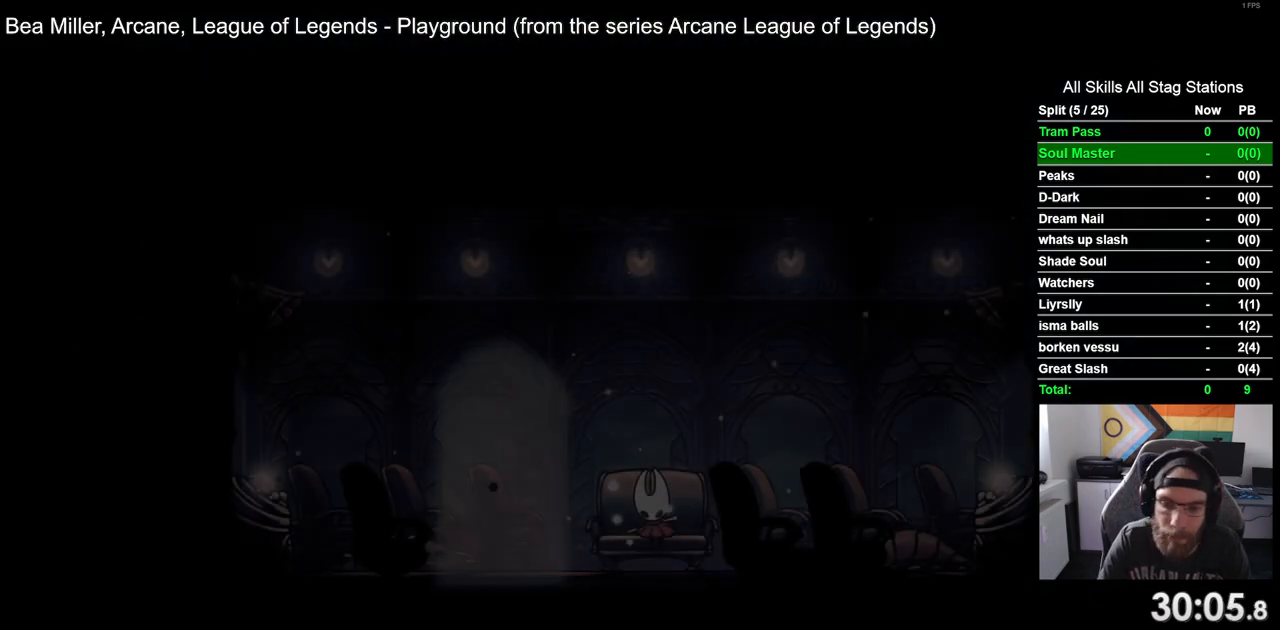
{"buttons": ["DPAD_DOWN"], "left_stick": "center", "right_stick": "center", "events": [[317, "DPAD_RIGHT", "up"], [500, "DPAD_DOWN", "down"]]}
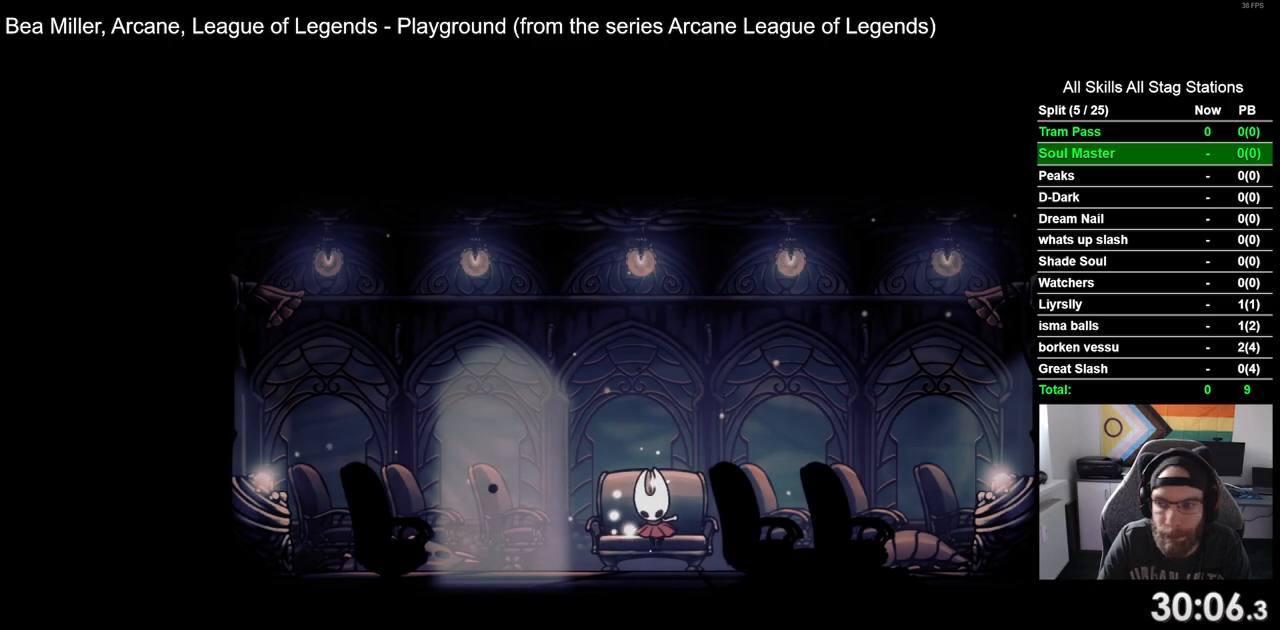
{"buttons": [], "left_stick": "center", "right_stick": "center", "events": [[100, "DPAD_DOWN", "up"], [217, "DPAD_DOWN", "down"], [317, "DPAD_DOWN", "up"], [417, "DPAD_DOWN", "down"], [500, "DPAD_DOWN", "up"]]}
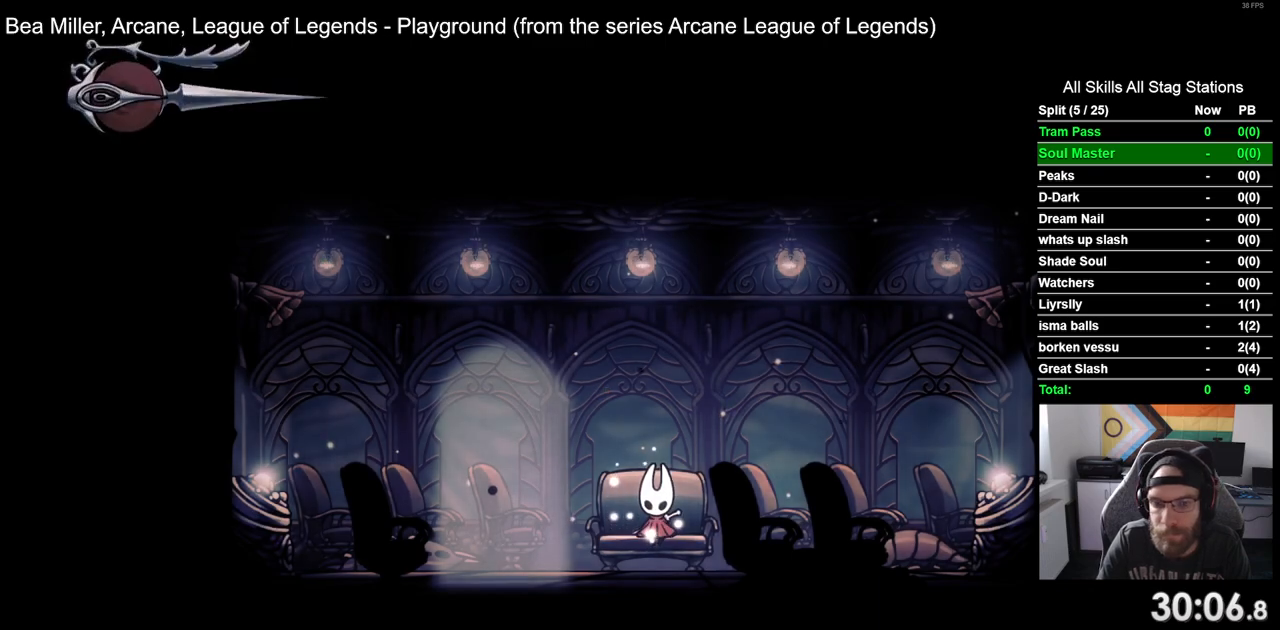
{"buttons": [], "left_stick": "center", "right_stick": "center"}
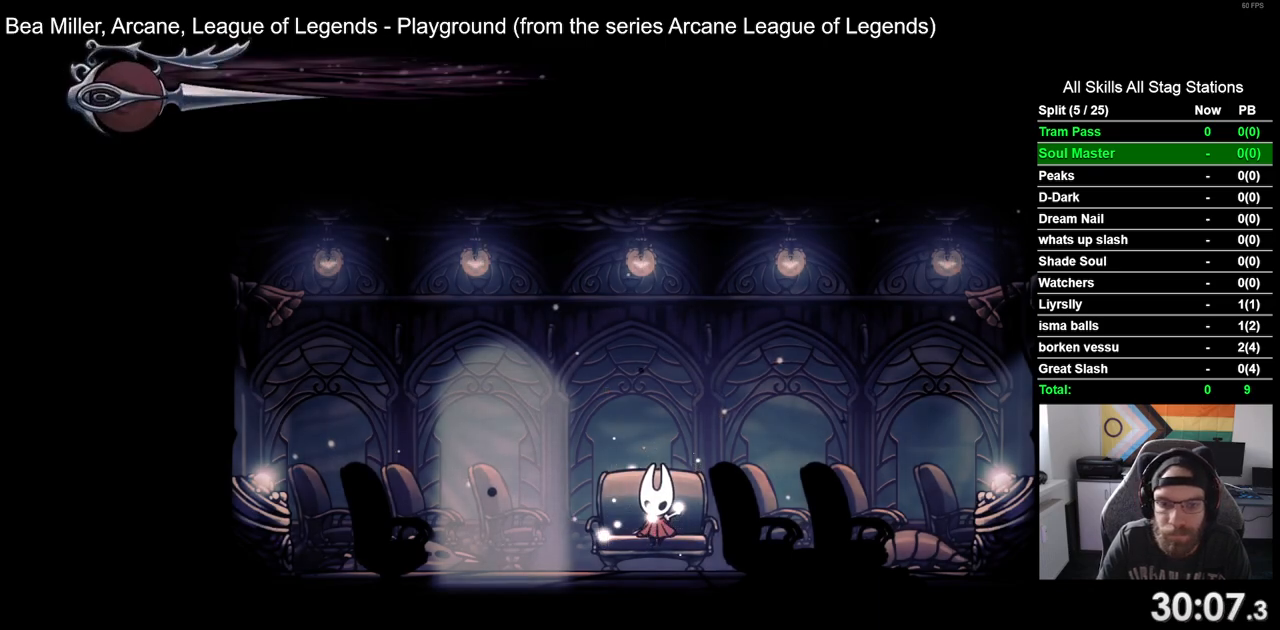
{"buttons": ["R2", "DPAD_RIGHT"], "left_stick": "center", "right_stick": "center", "events": [[17, "DPAD_RIGHT", "down"], [483, "R2", "down"]]}
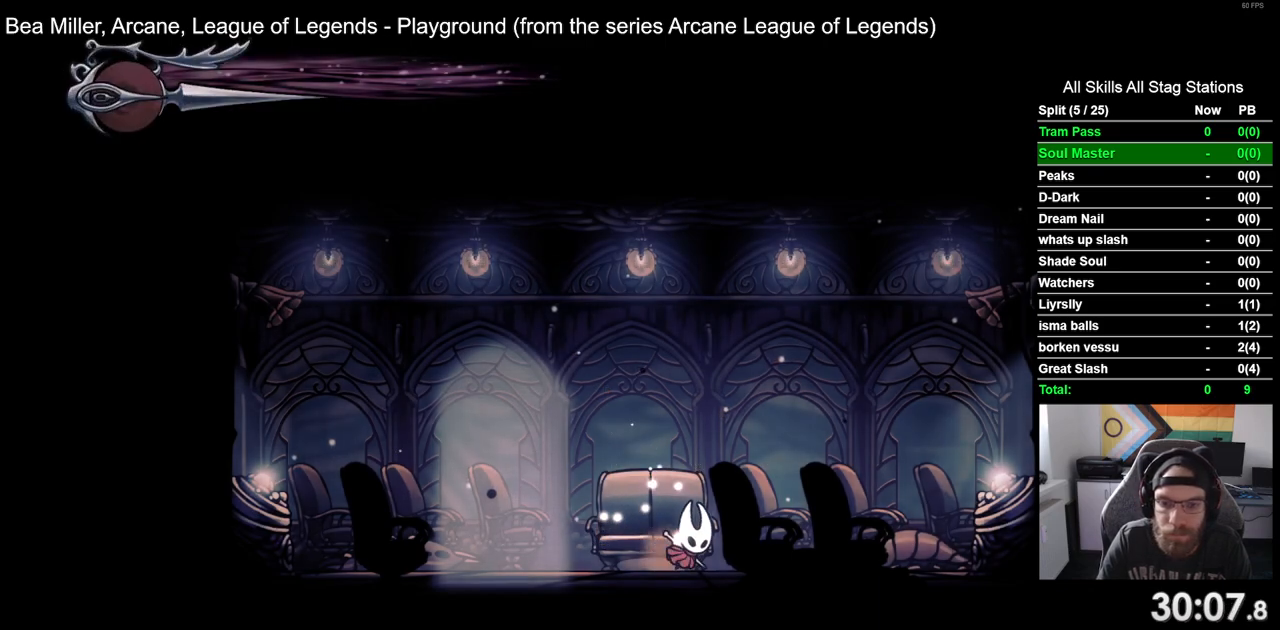
{"buttons": [], "left_stick": "center", "right_stick": "center", "events": [[167, "R2", "up"], [183, "DPAD_RIGHT", "up"], [333, "DPAD_UP", "down"], [450, "DPAD_UP", "up"]]}
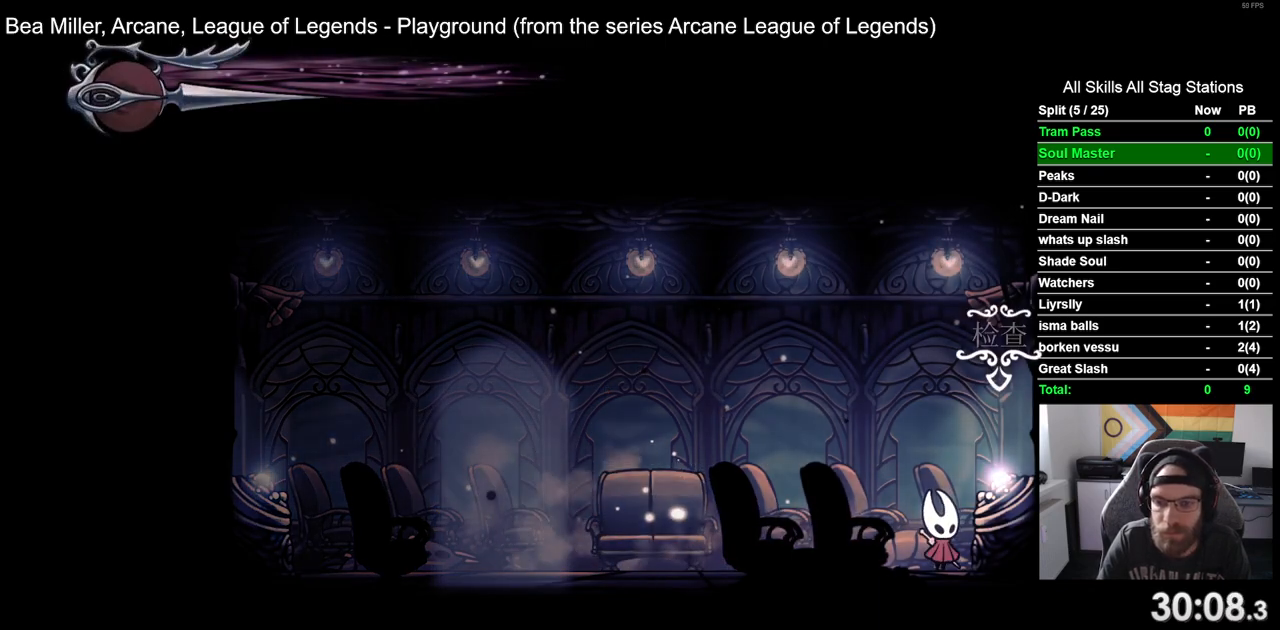
{"buttons": ["DPAD_LEFT"], "left_stick": "center", "right_stick": "center", "events": [[467, "DPAD_LEFT", "down"]]}
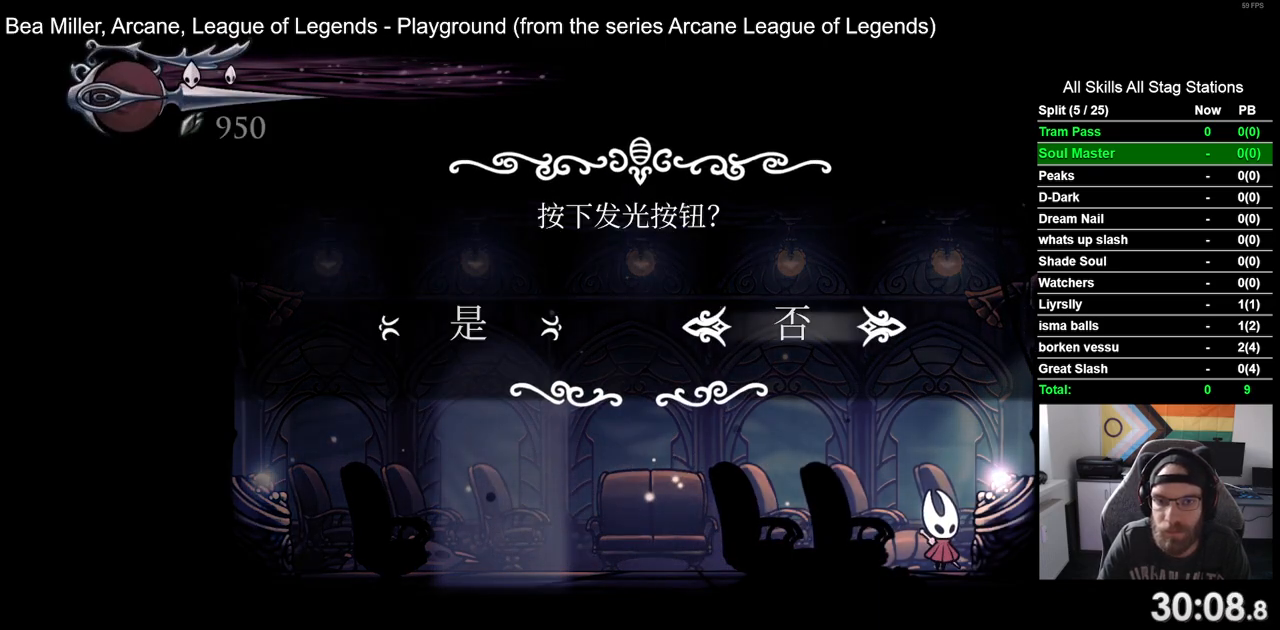
{"buttons": [], "left_stick": "center", "right_stick": "center", "events": [[50, "DPAD_LEFT", "up"], [167, "CROSS", "down"], [233, "CROSS", "up"]]}
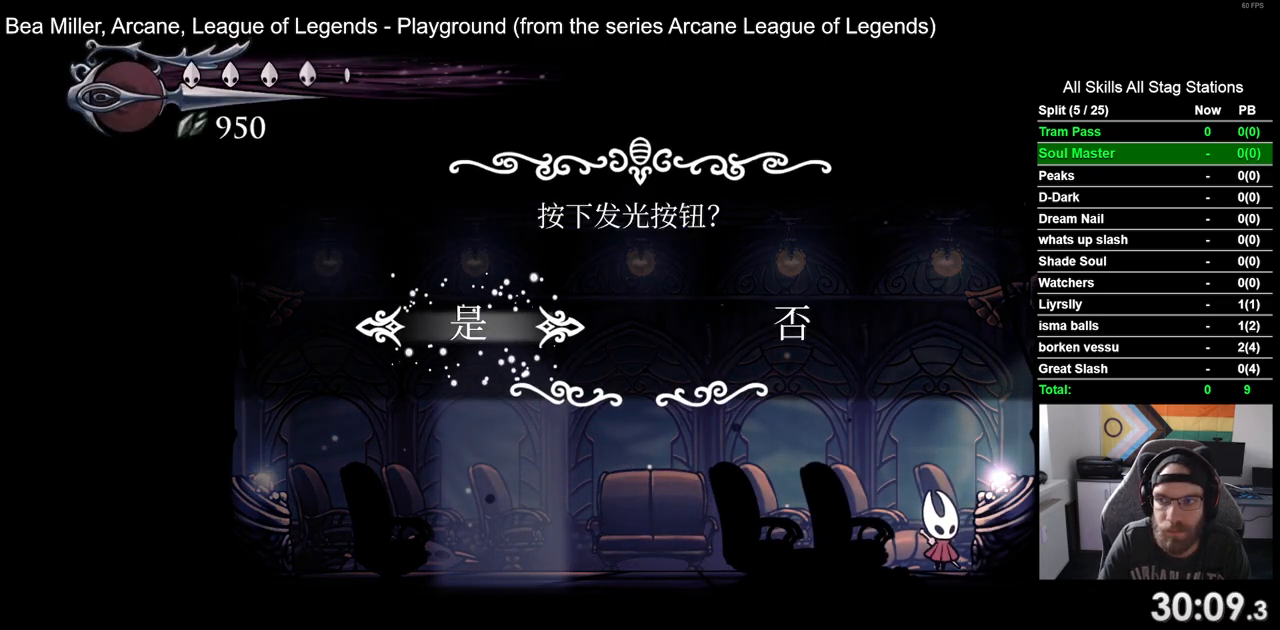
{"buttons": [], "left_stick": "center", "right_stick": "center", "events": []}
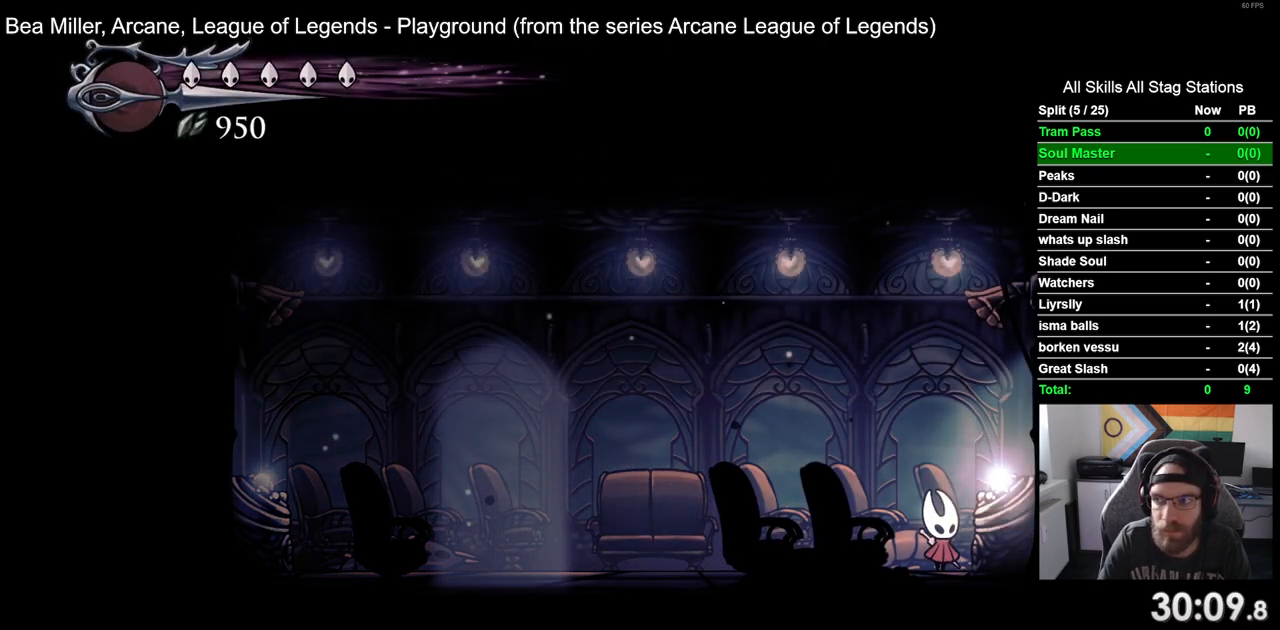
{"buttons": [], "left_stick": "center", "right_stick": "center", "events": []}
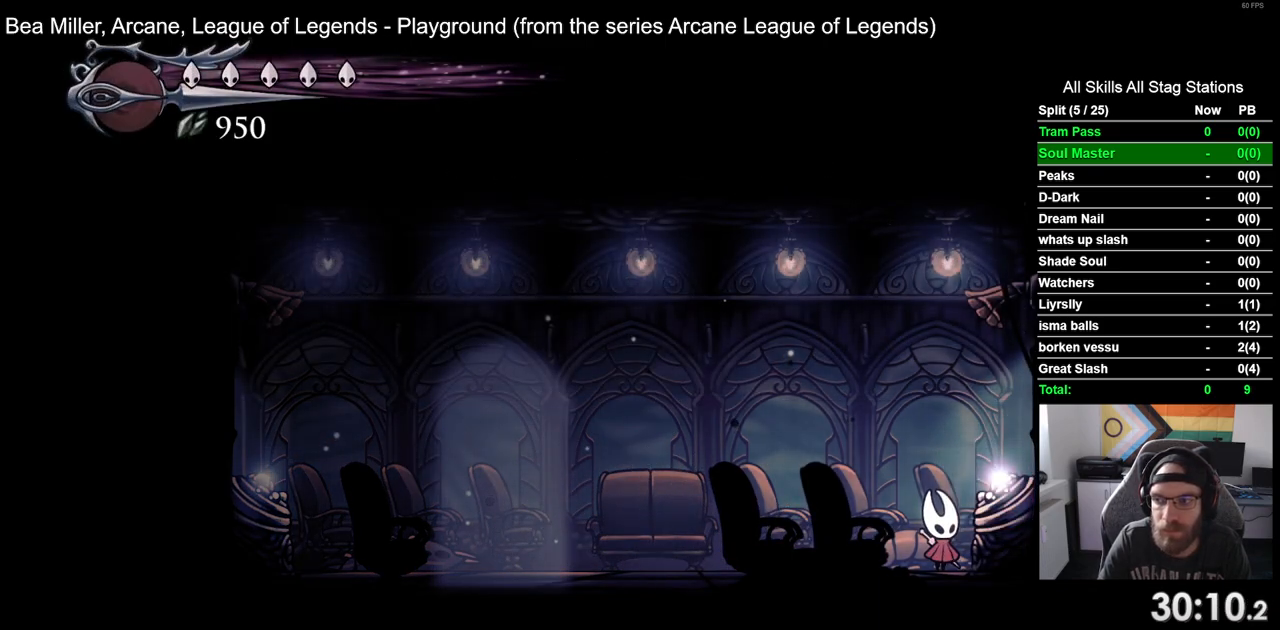
{"buttons": [], "left_stick": "center", "right_stick": "center", "events": []}
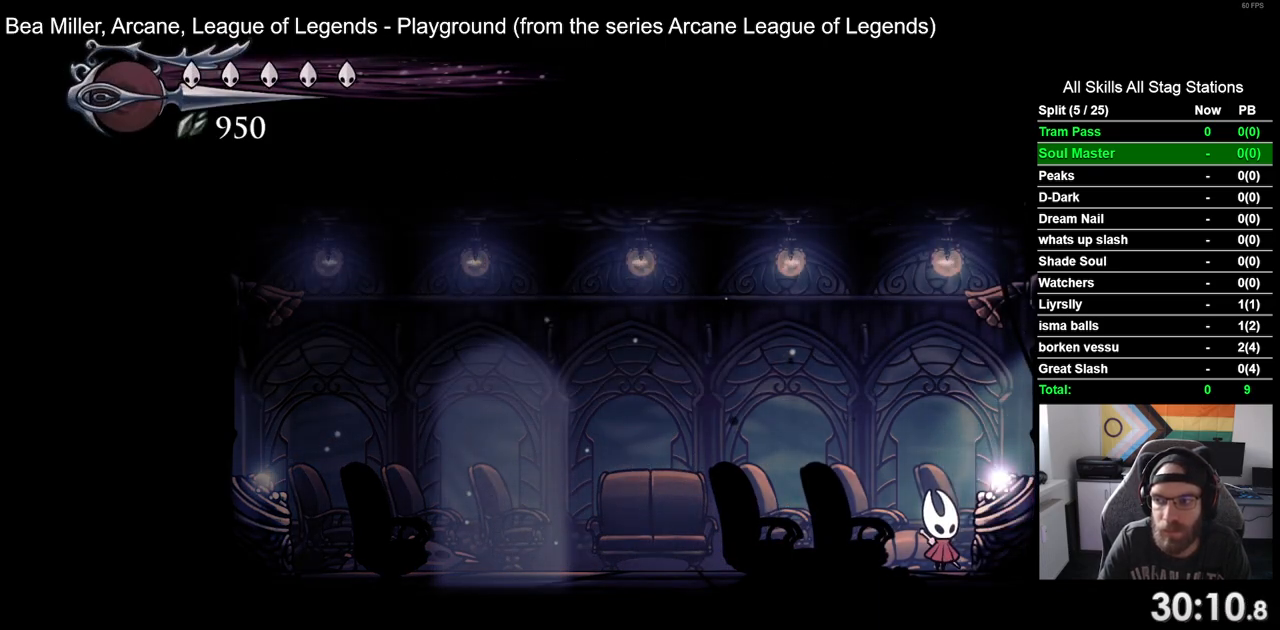
{"buttons": [], "left_stick": "center", "right_stick": "center", "events": []}
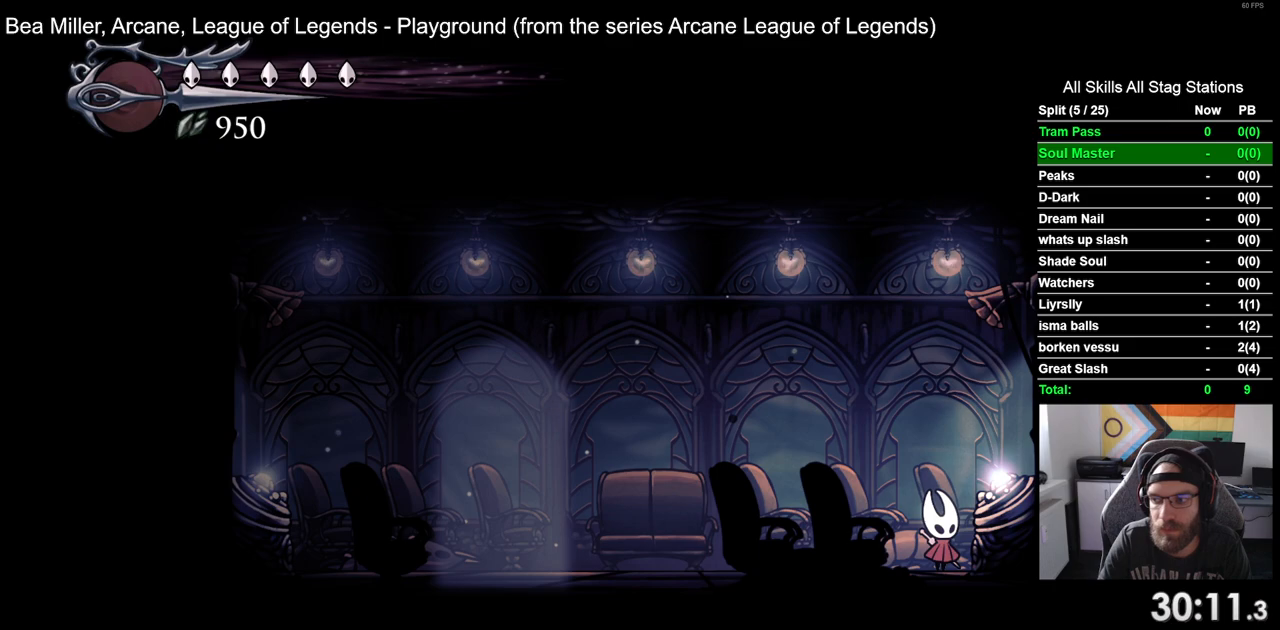
{"buttons": [], "left_stick": "center", "right_stick": "center", "events": []}
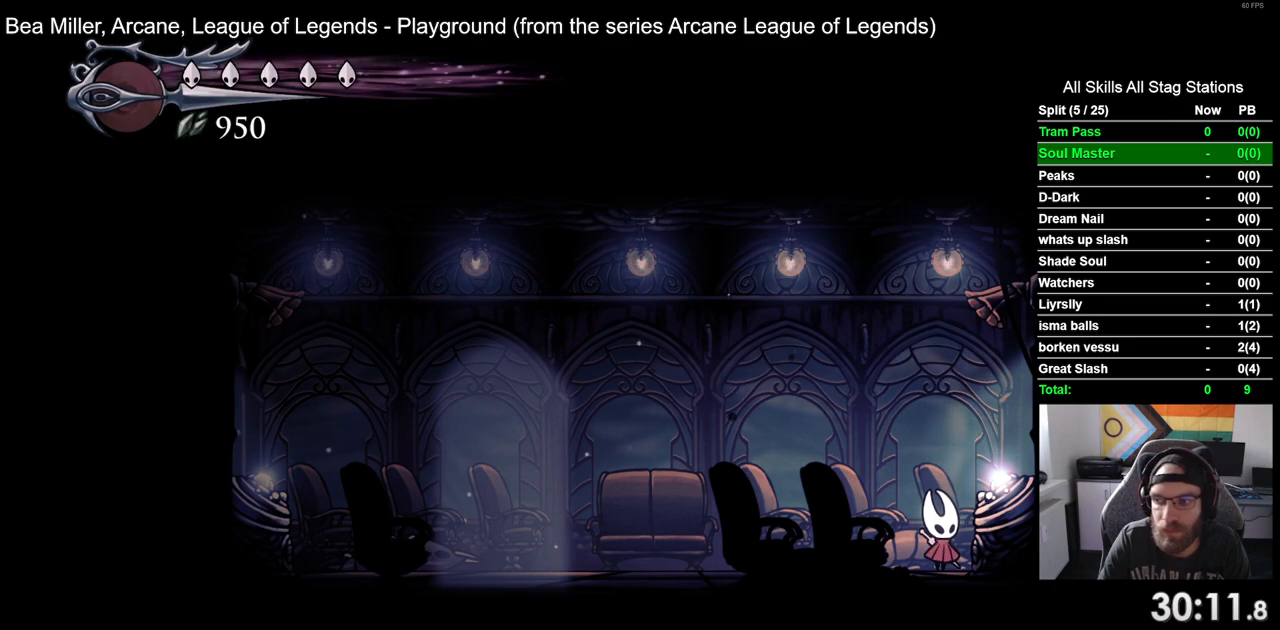
{"buttons": [], "left_stick": "center", "right_stick": "center", "events": []}
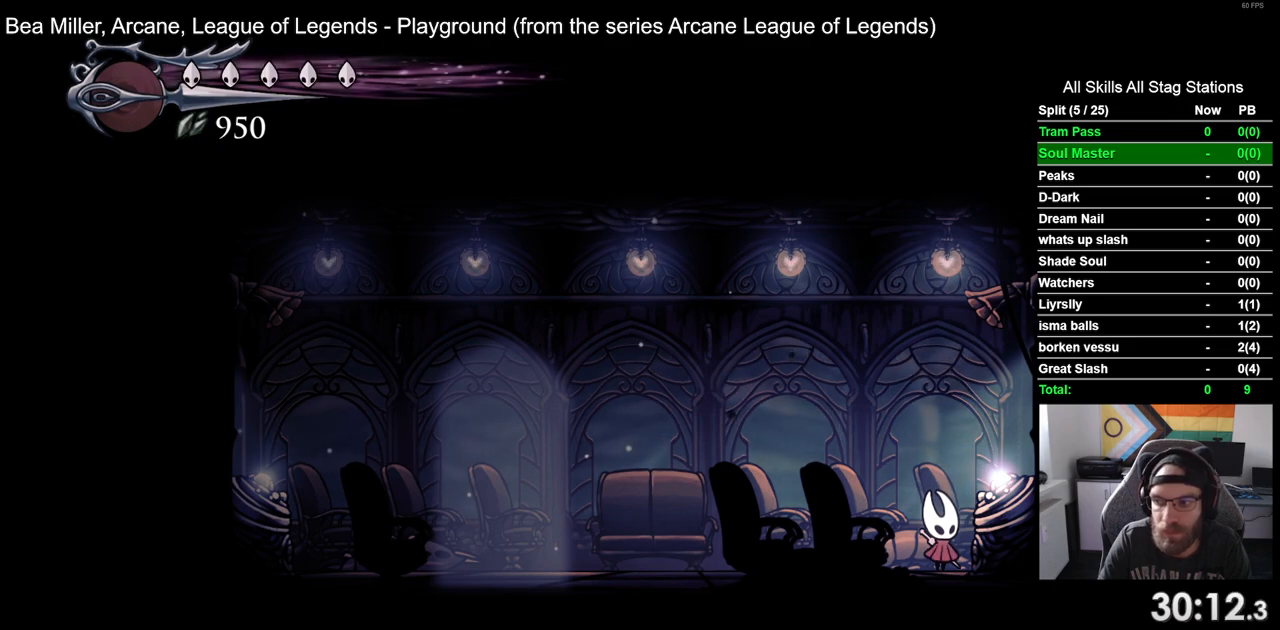
{"buttons": [], "left_stick": "center", "right_stick": "center", "events": []}